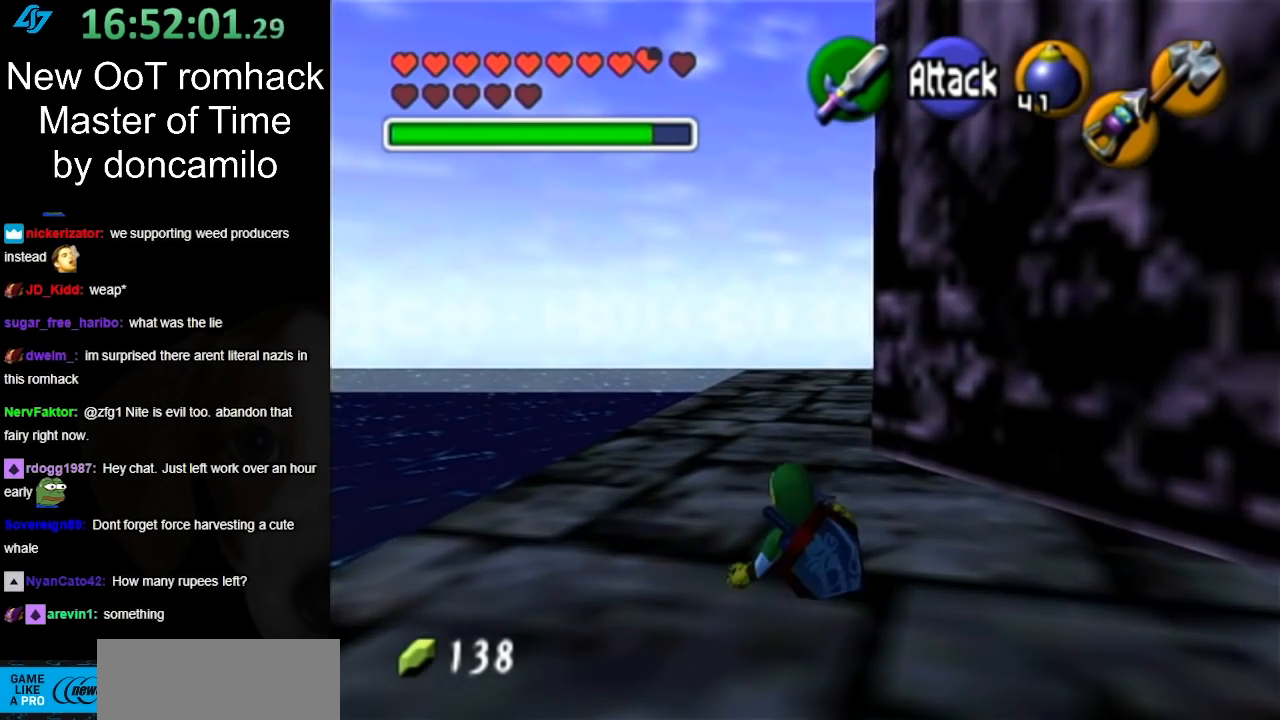
Gameplay with a controller (Nintendo layout); each line is a JSON object with the inputs held at the frame after it. "events" lists button and stick changes between this image and that frame as [ms after this image, input, new state], when the widget could be followed in between. Not read: L3 R3.
{"buttons": ["A"], "left_stick": "up", "right_stick": "center", "events": [[383, "A", "down"]]}
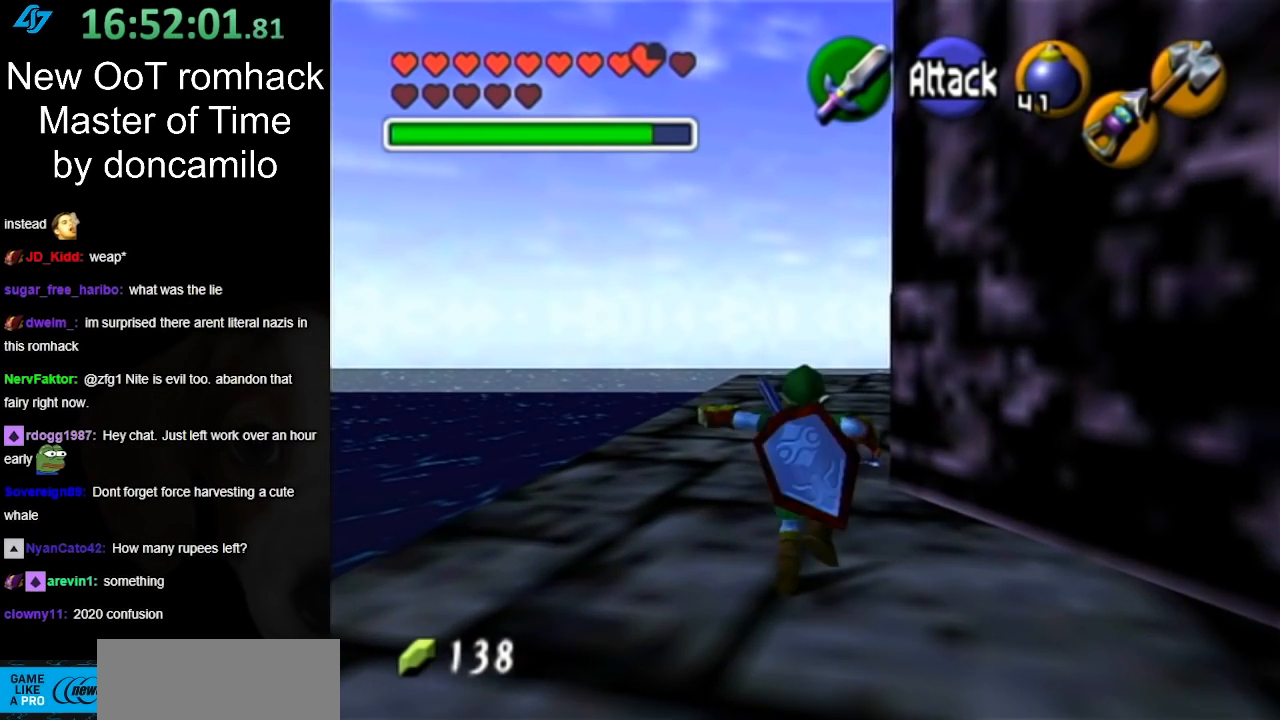
{"buttons": [], "left_stick": "up", "right_stick": "center", "events": [[100, "A", "up"]]}
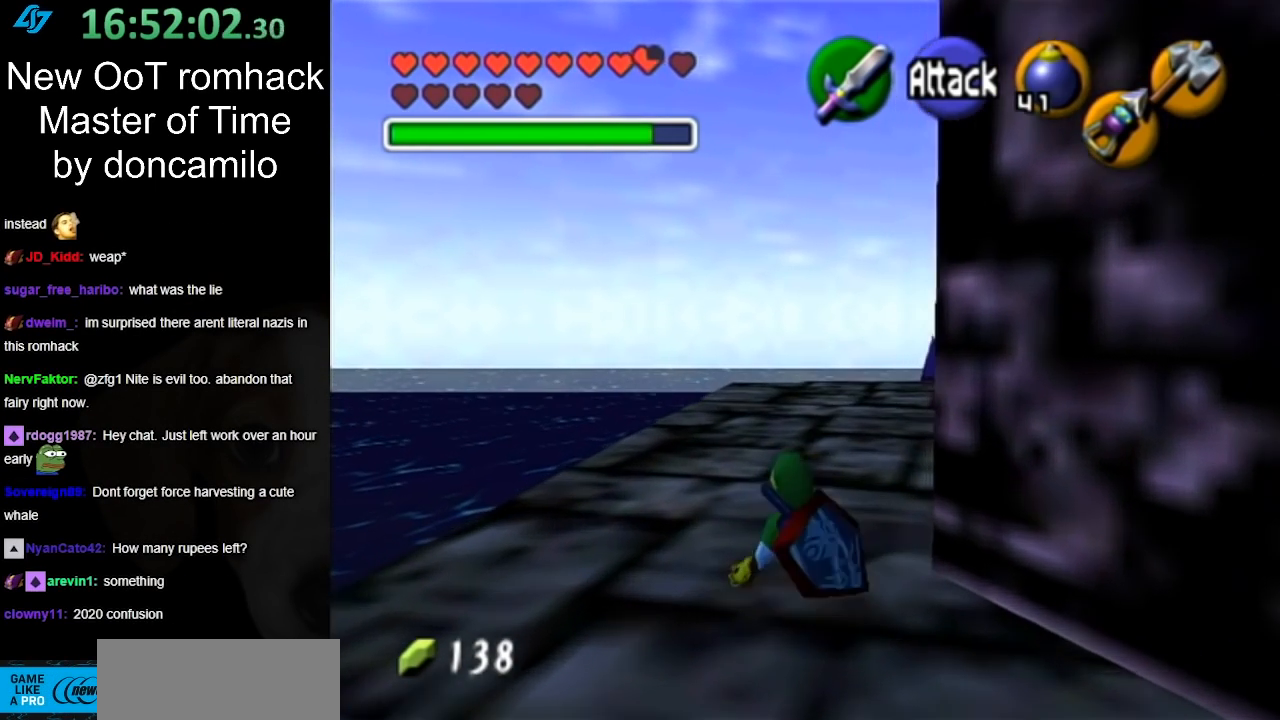
{"buttons": ["L1"], "left_stick": "up-right", "right_stick": "center", "events": [[100, "left_stick", "up-right"], [217, "A", "down"], [350, "L1", "down"], [467, "A", "up"]]}
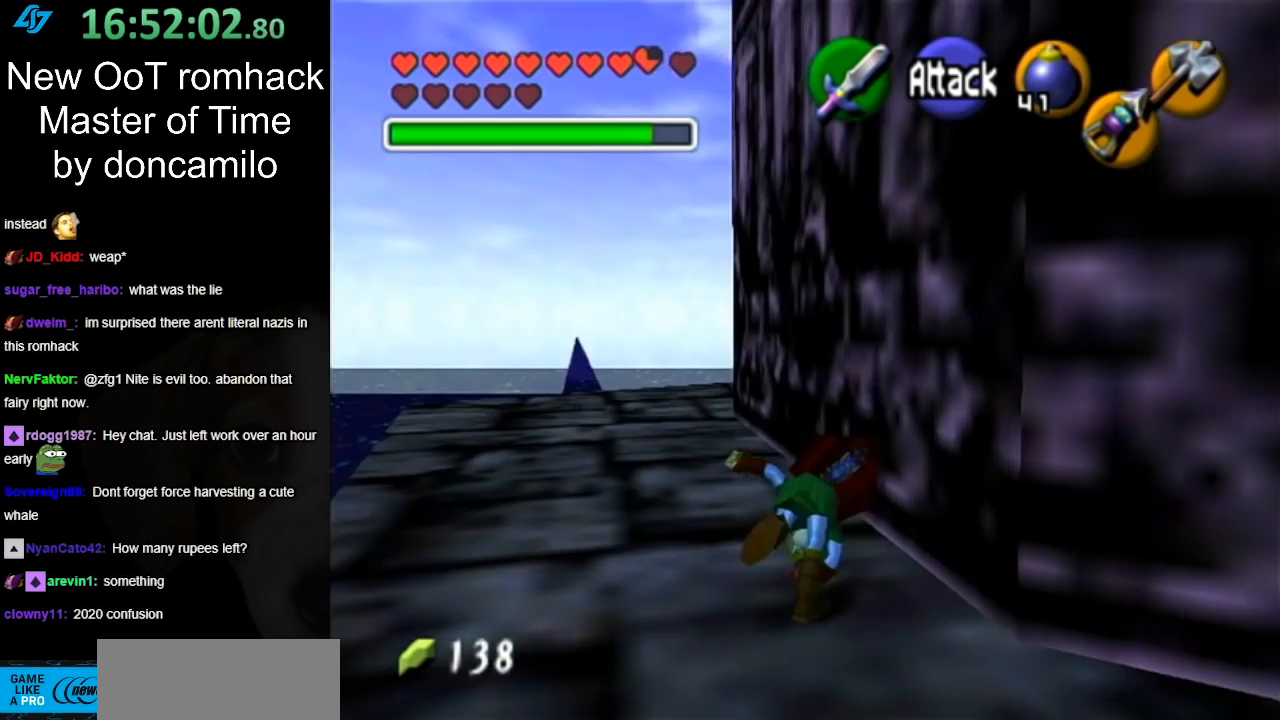
{"buttons": [], "left_stick": "up", "right_stick": "center", "events": [[33, "L1", "up"], [67, "left_stick", "up"]]}
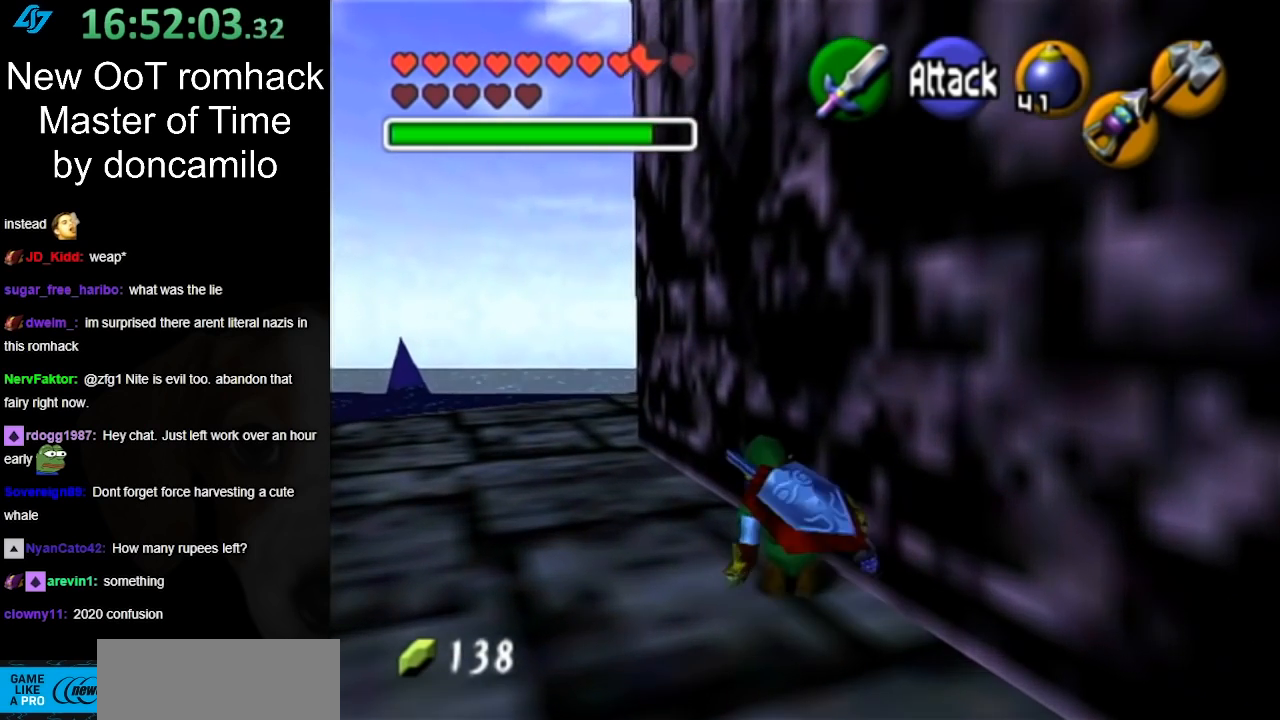
{"buttons": [], "left_stick": "up", "right_stick": "center", "events": [[117, "A", "down"], [300, "A", "up"]]}
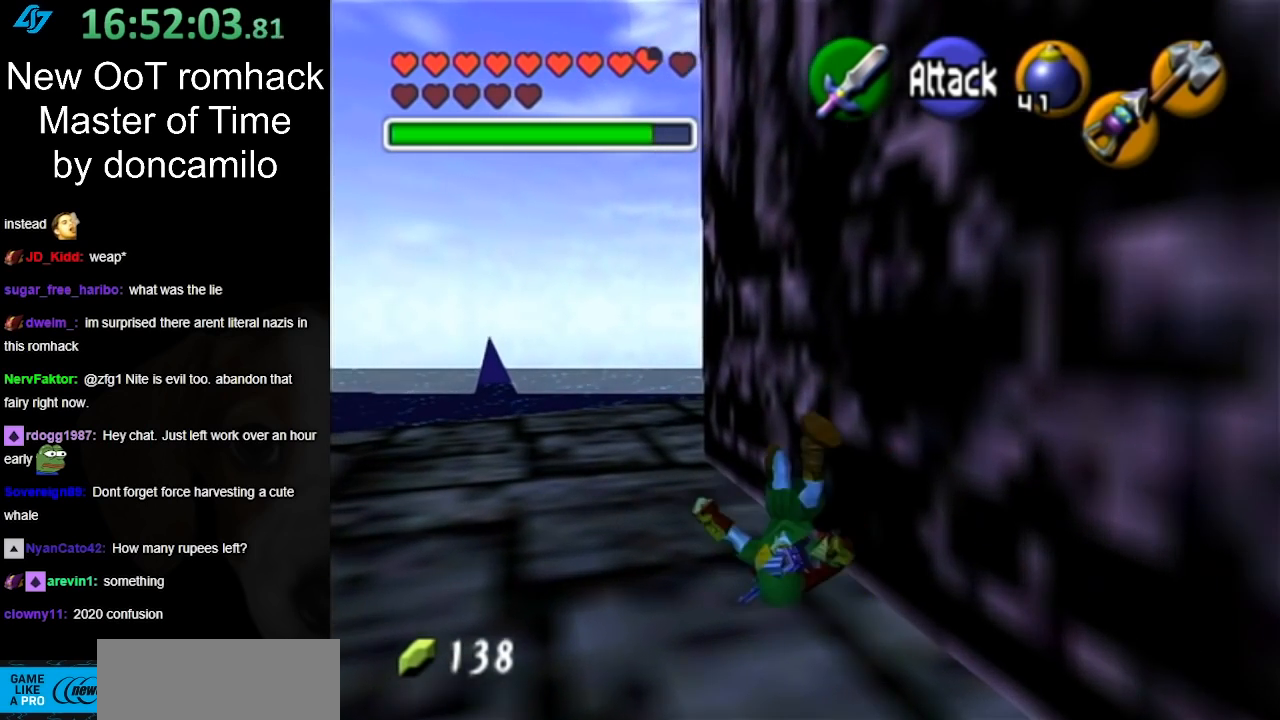
{"buttons": [], "left_stick": "up", "right_stick": "center", "events": []}
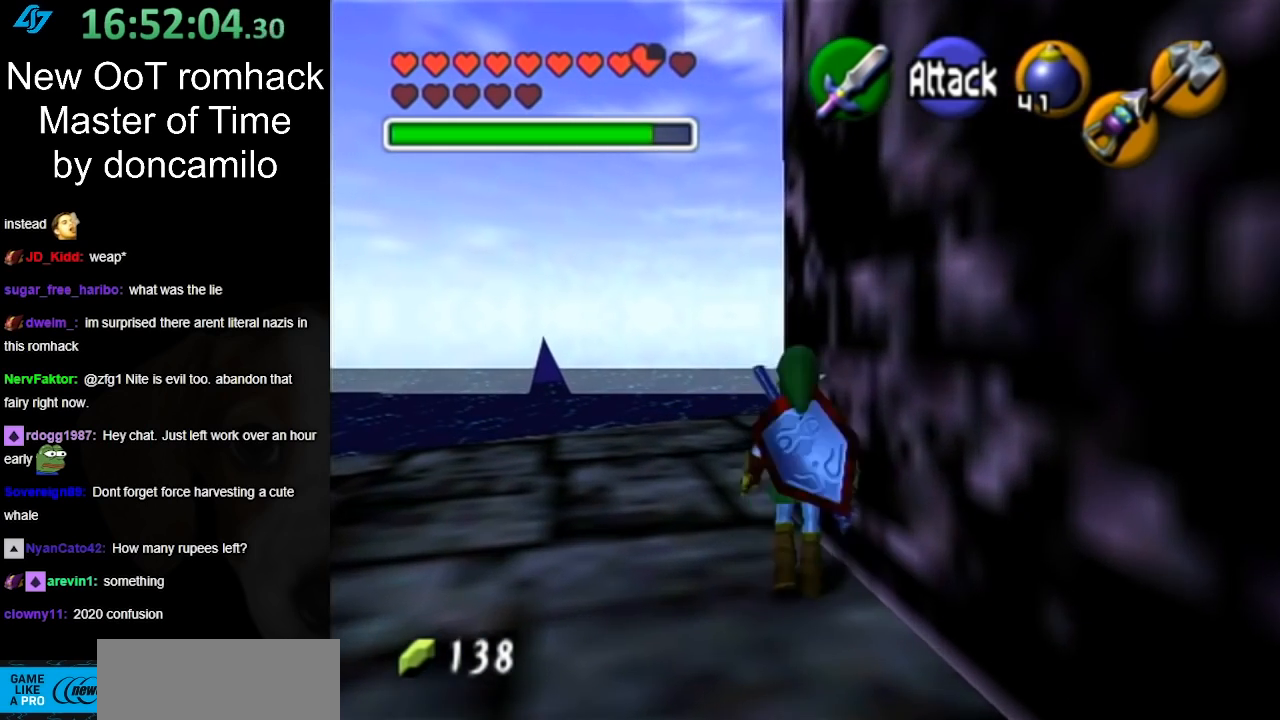
{"buttons": [], "left_stick": "up", "right_stick": "center", "events": [[17, "A", "down"], [267, "A", "up"]]}
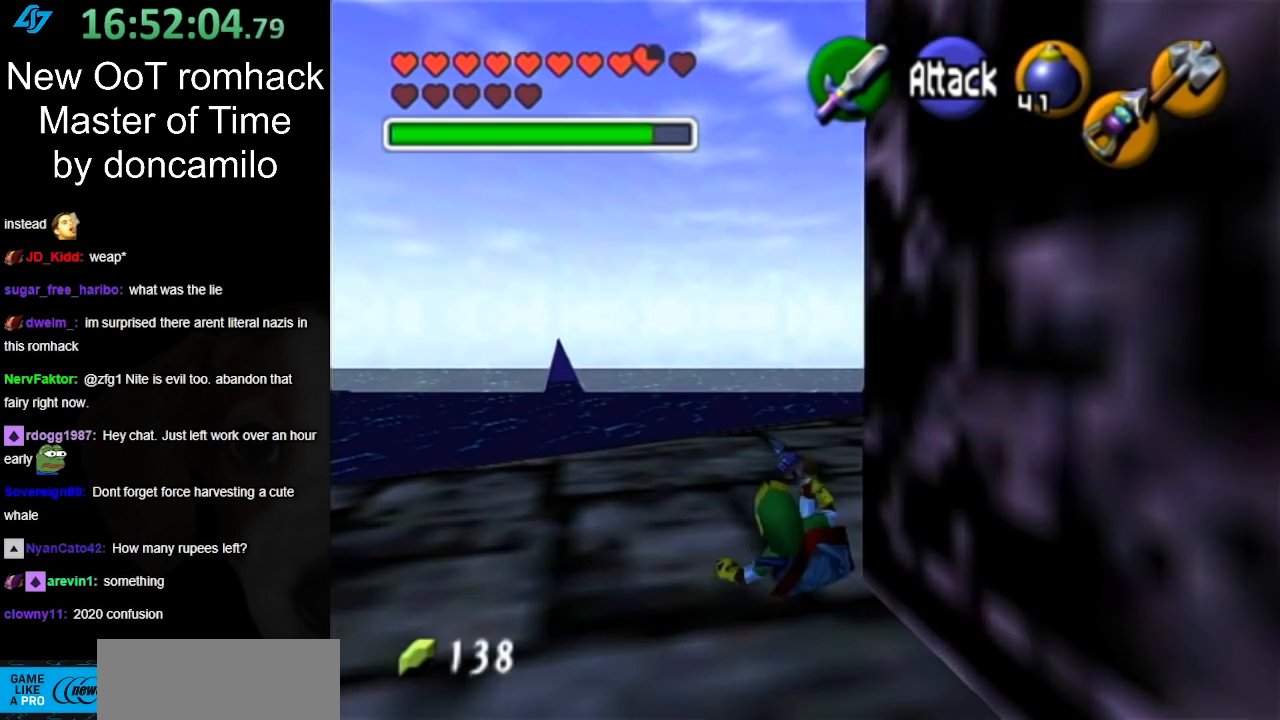
{"buttons": ["A", "L1"], "left_stick": "up-right", "right_stick": "center", "events": [[50, "left_stick", "up-right"], [333, "A", "down"], [450, "L1", "down"]]}
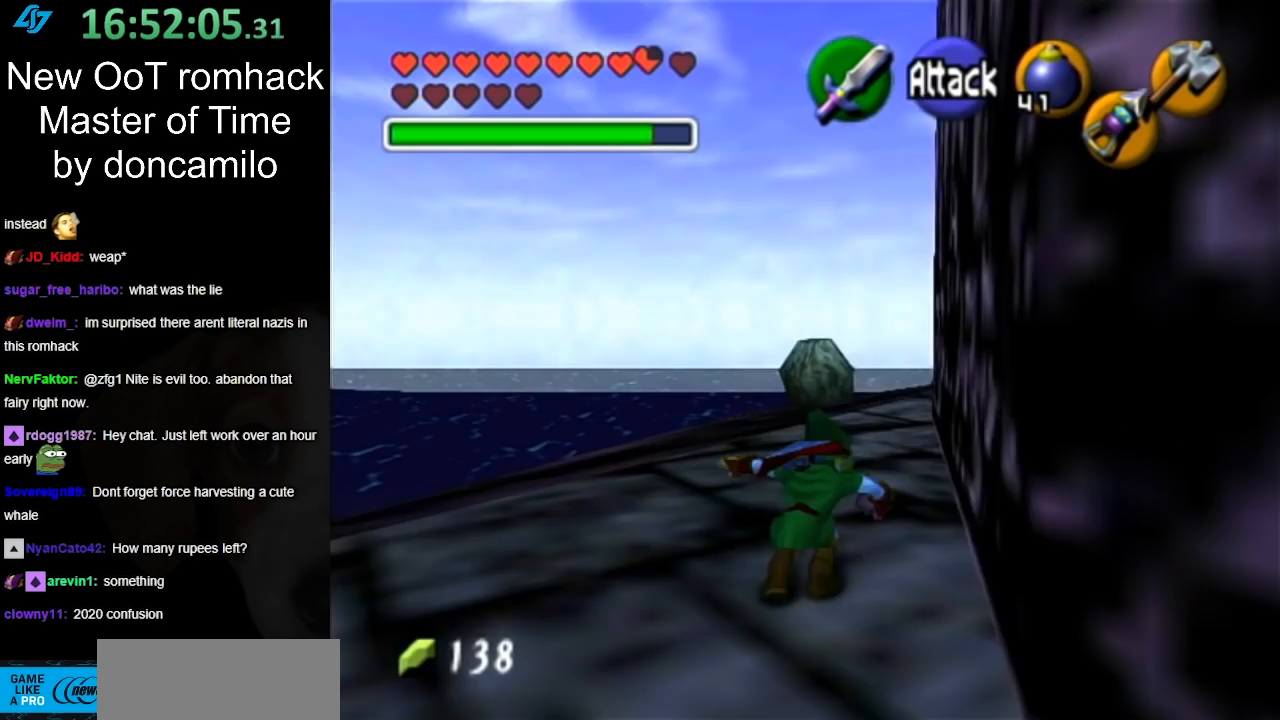
{"buttons": [], "left_stick": "up", "right_stick": "center", "events": [[50, "A", "up"], [167, "L1", "up"], [167, "left_stick", "up"]]}
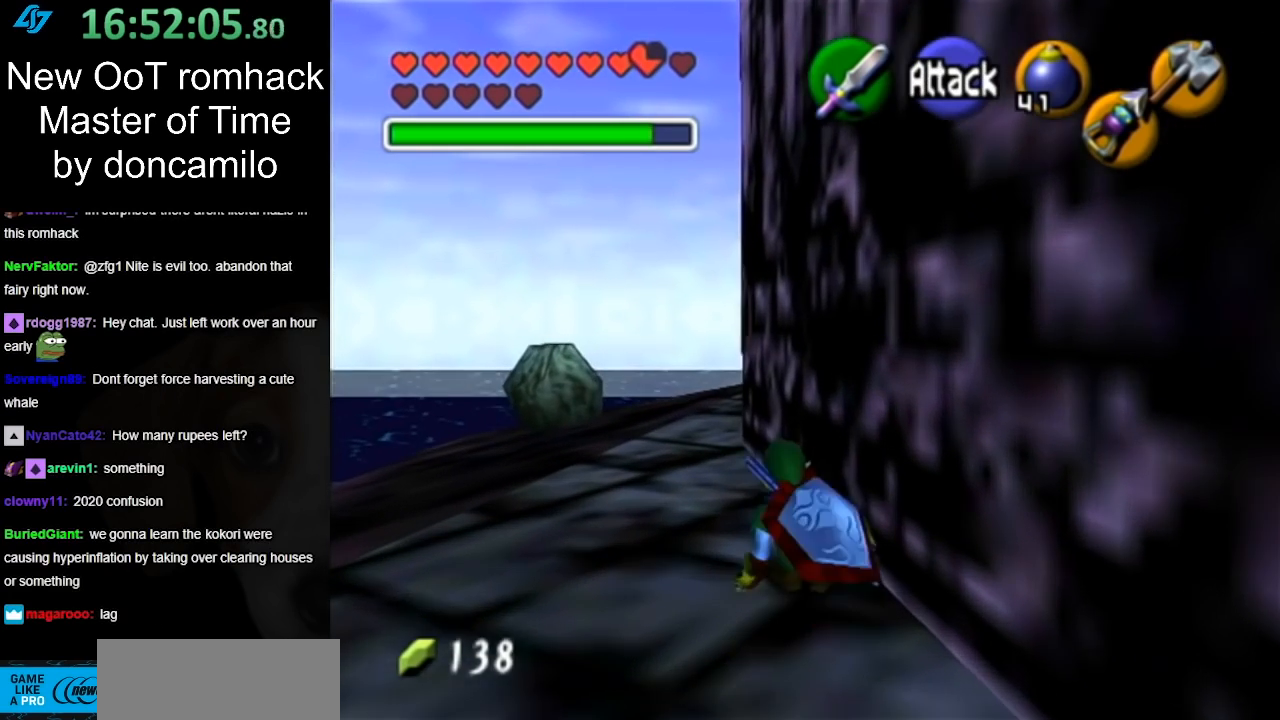
{"buttons": ["A"], "left_stick": "up", "right_stick": "center", "events": [[383, "A", "down"]]}
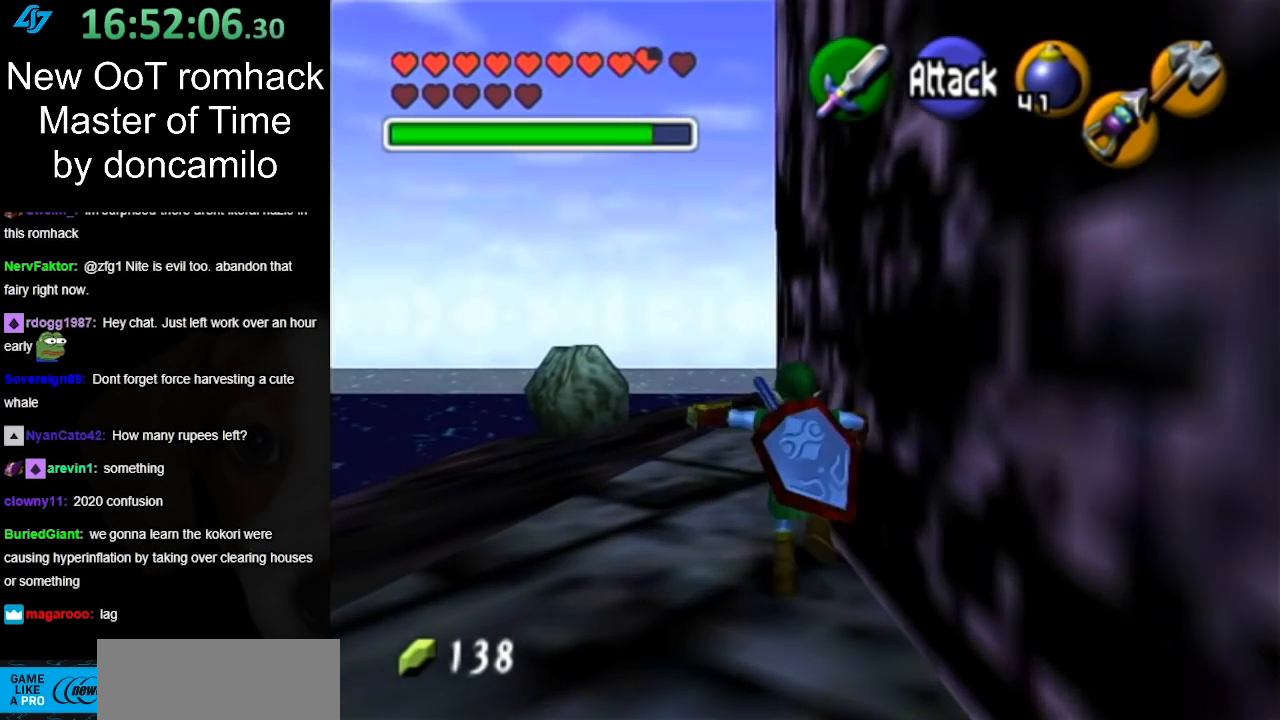
{"buttons": [], "left_stick": "up", "right_stick": "center", "events": [[133, "A", "up"]]}
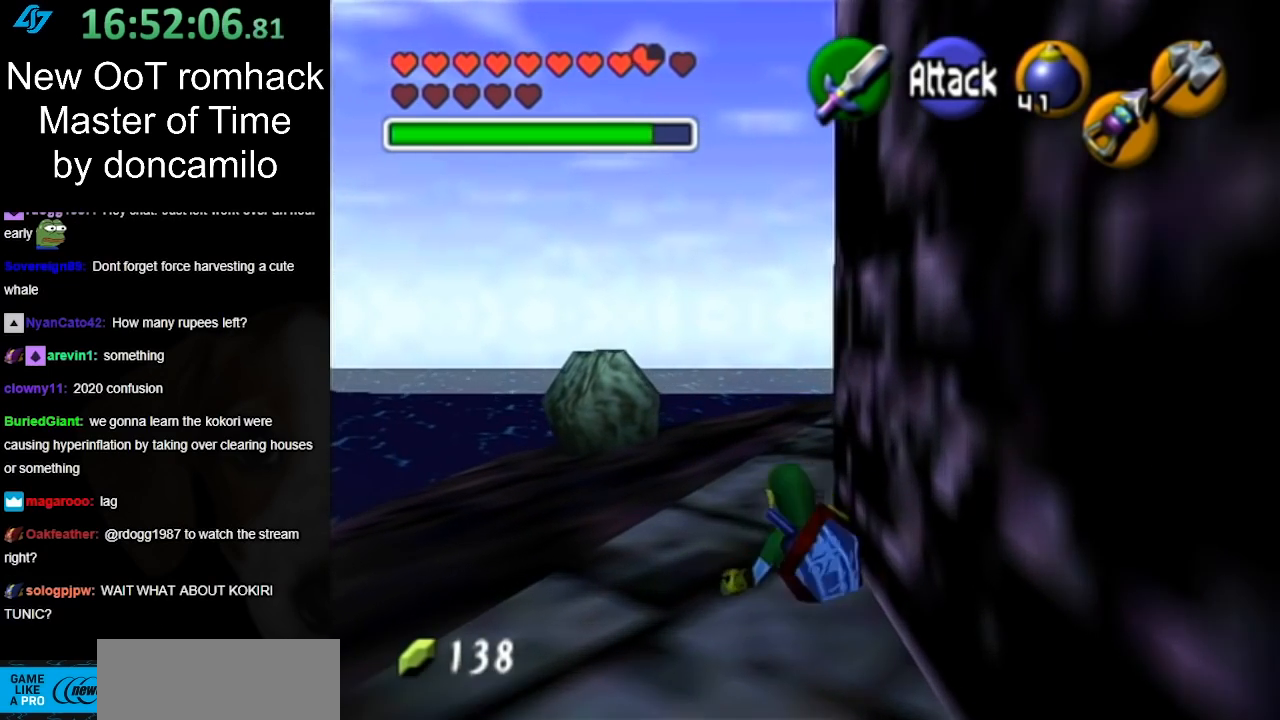
{"buttons": ["A", "L1"], "left_stick": "up", "right_stick": "center", "events": [[383, "A", "down"], [500, "L1", "down"]]}
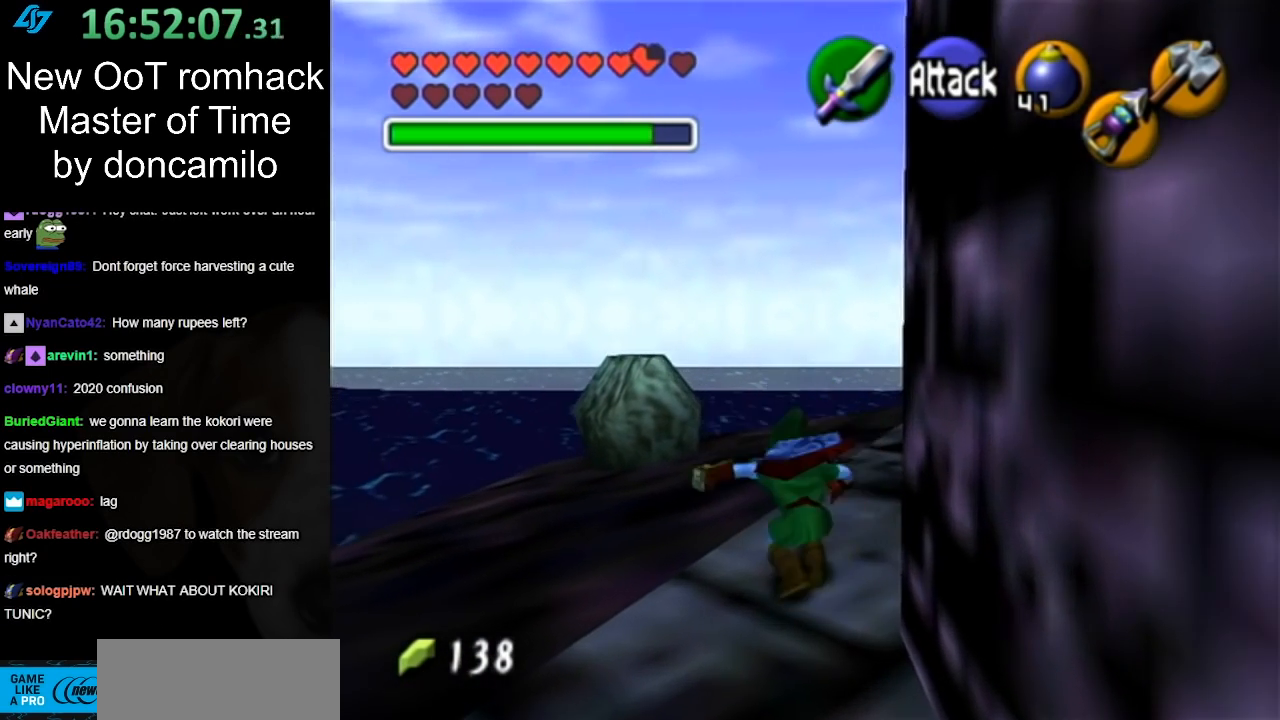
{"buttons": [], "left_stick": "up", "right_stick": "center", "events": [[67, "A", "up"], [250, "L1", "up"]]}
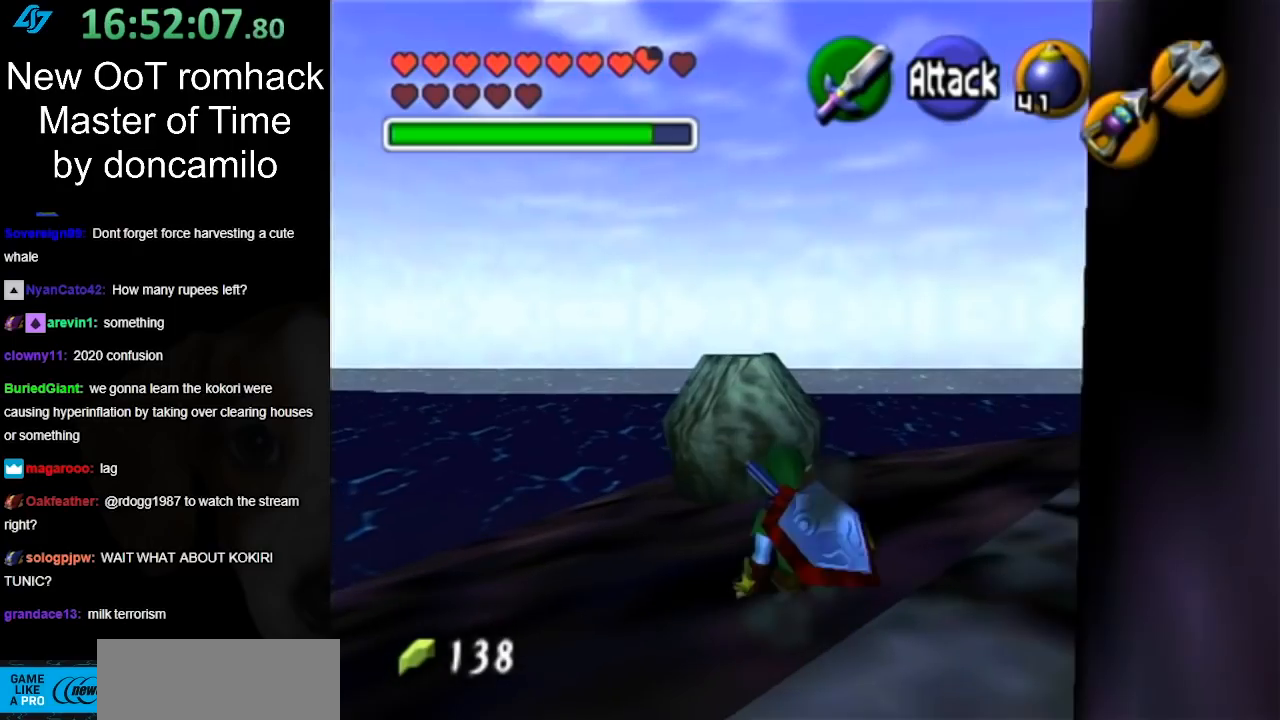
{"buttons": [], "left_stick": "up", "right_stick": "center", "events": [[150, "X", "down"], [283, "X", "up"]]}
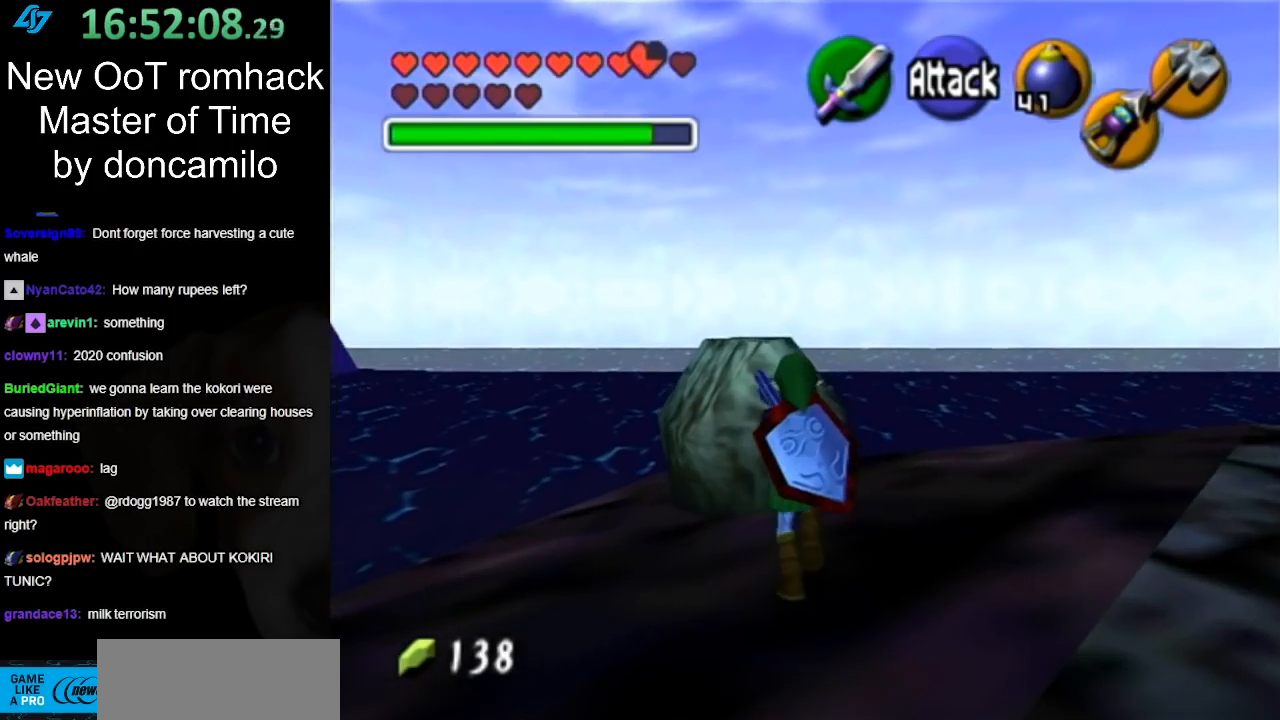
{"buttons": ["X"], "left_stick": "up", "right_stick": "center", "events": [[350, "X", "down"]]}
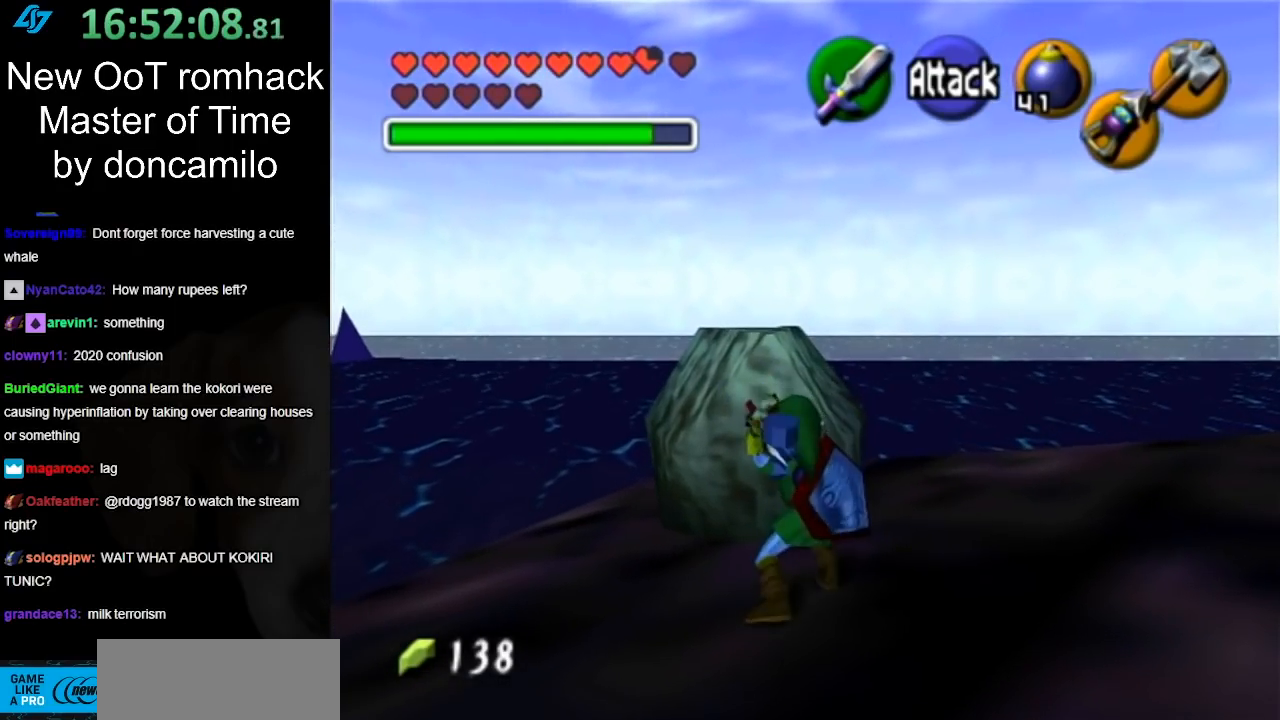
{"buttons": [], "left_stick": "up", "right_stick": "center", "events": [[33, "X", "up"]]}
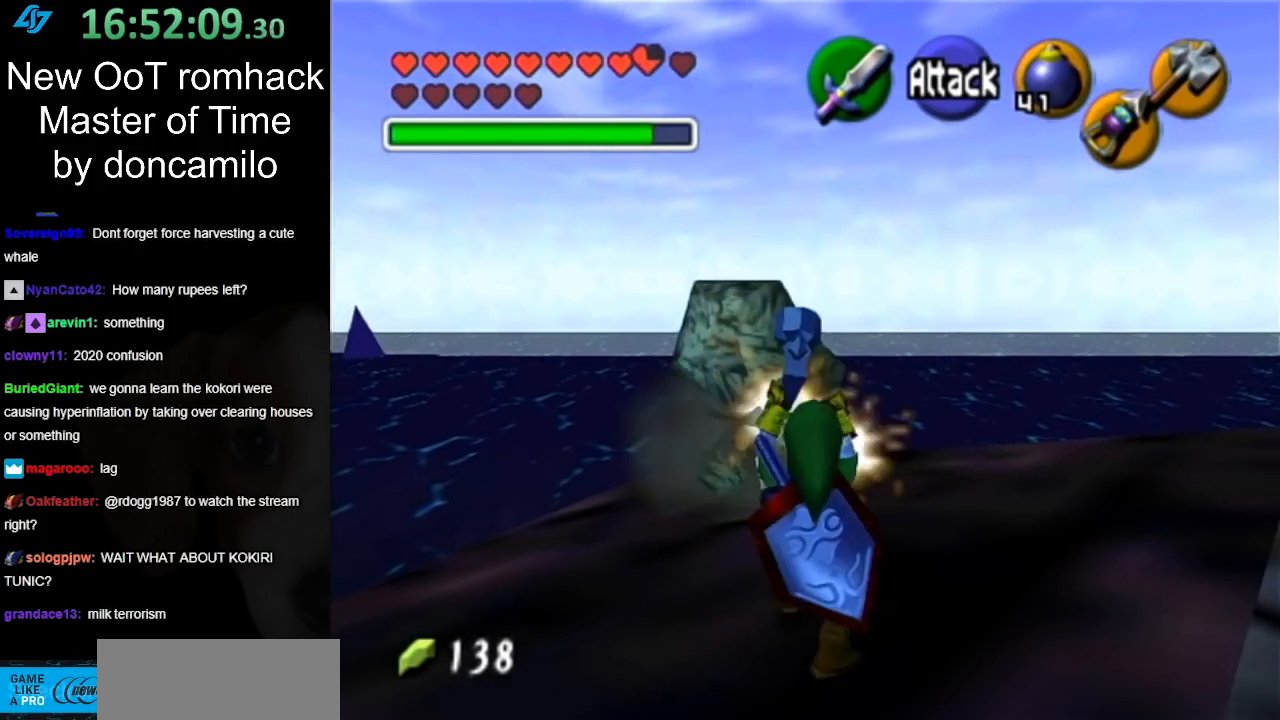
{"buttons": ["A"], "left_stick": "up", "right_stick": "center", "events": [[433, "A", "down"]]}
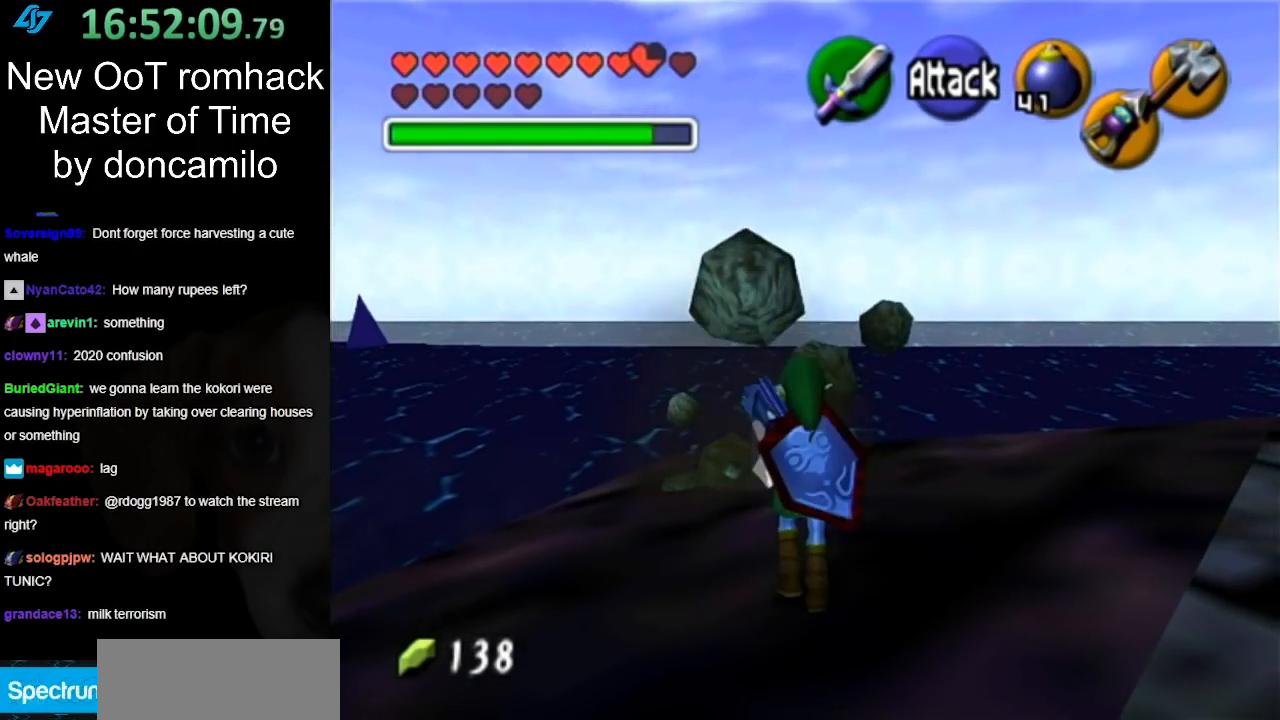
{"buttons": ["A"], "left_stick": "up", "right_stick": "center", "events": []}
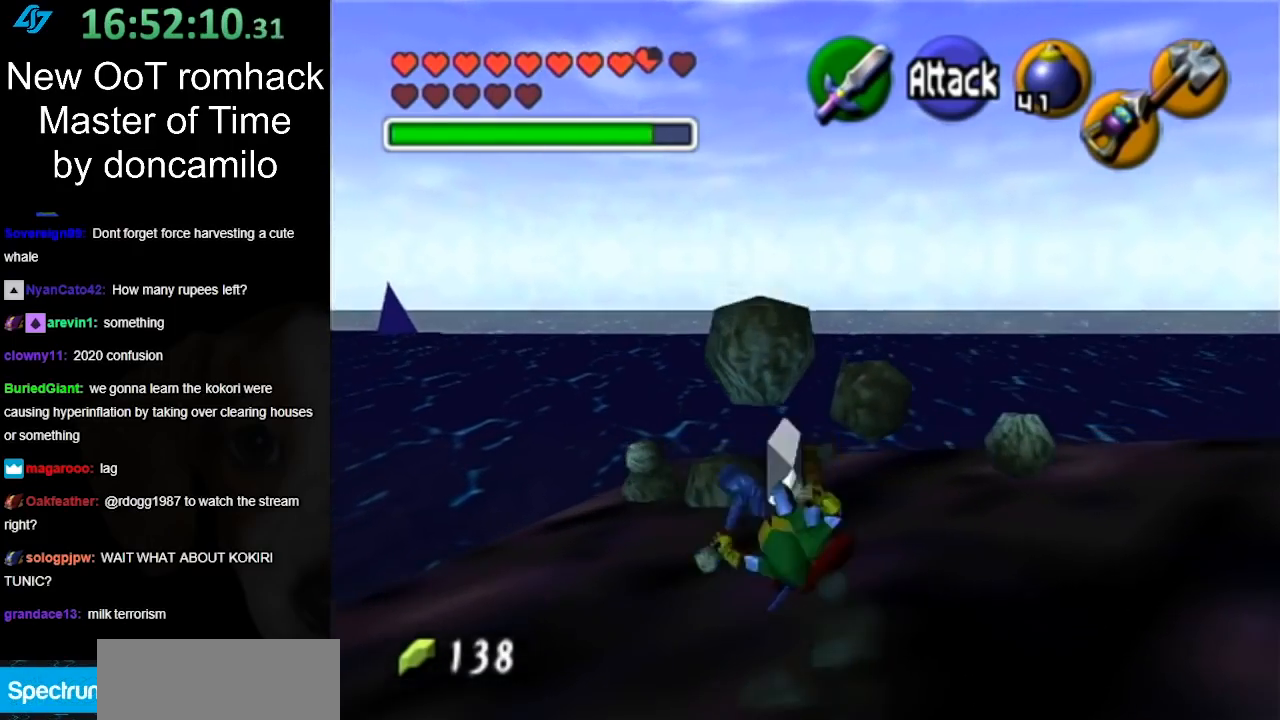
{"buttons": [], "left_stick": "down-right", "right_stick": "center", "events": [[183, "A", "up"], [250, "left_stick", "center"], [383, "left_stick", "down-right"]]}
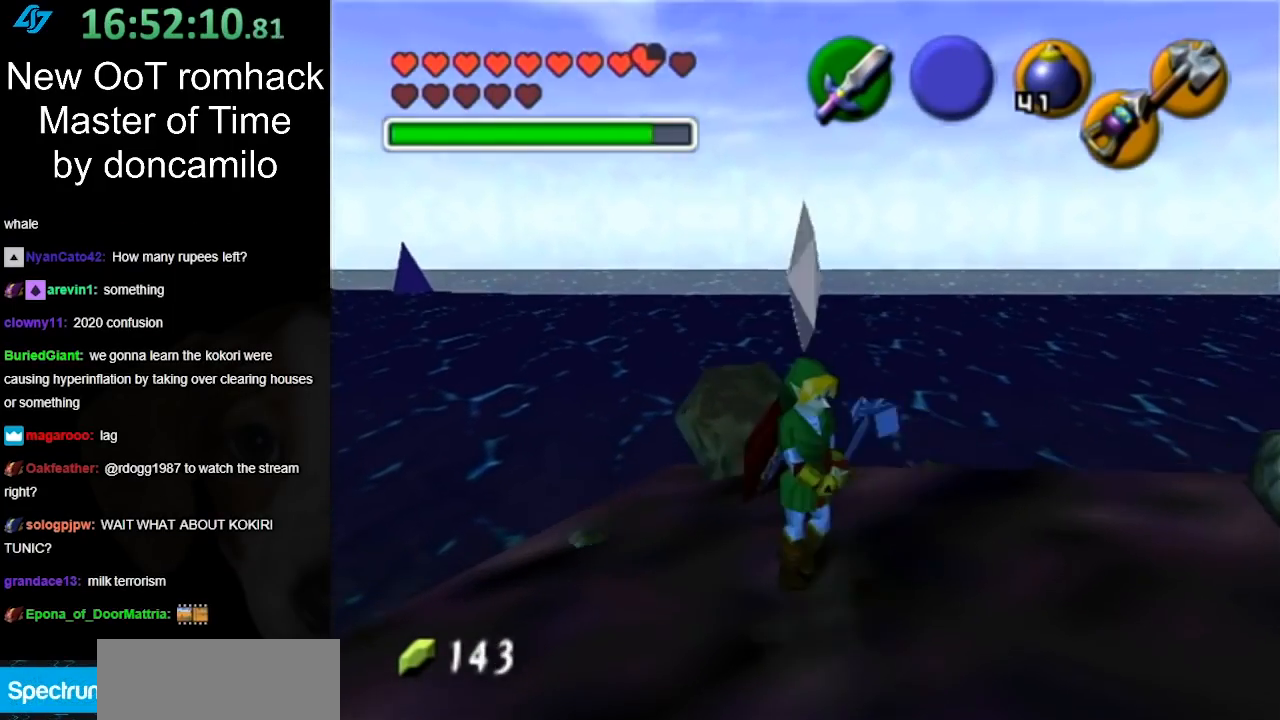
{"buttons": [], "left_stick": "up", "right_stick": "center", "events": [[67, "L1", "down"], [133, "left_stick", "center"], [367, "L1", "up"], [367, "left_stick", "up"]]}
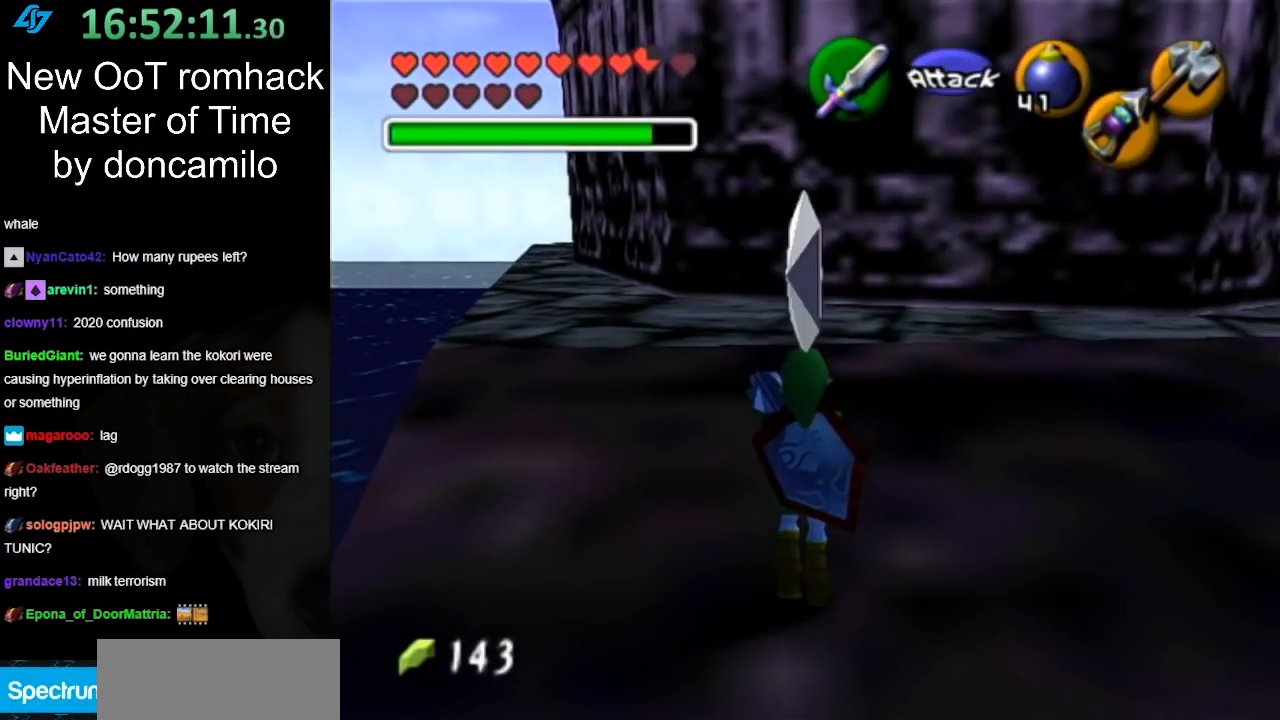
{"buttons": ["A"], "left_stick": "up", "right_stick": "center", "events": [[400, "A", "down"]]}
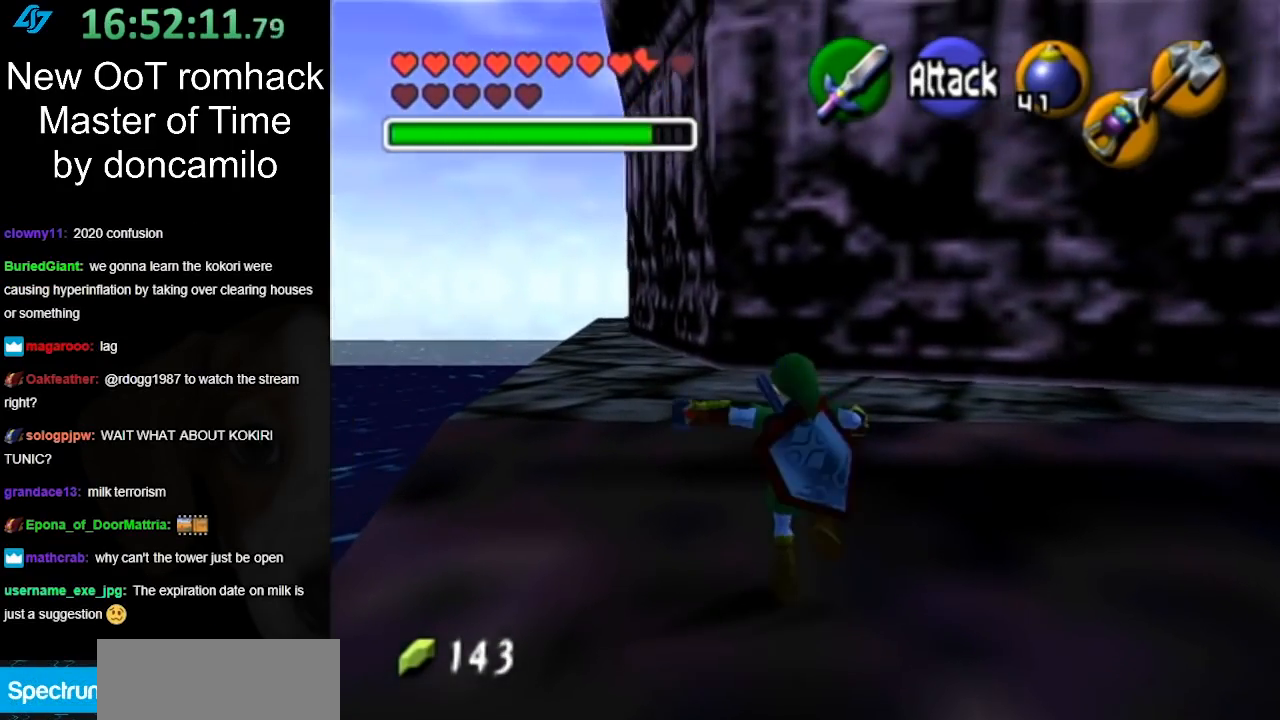
{"buttons": [], "left_stick": "up", "right_stick": "center", "events": [[117, "A", "up"]]}
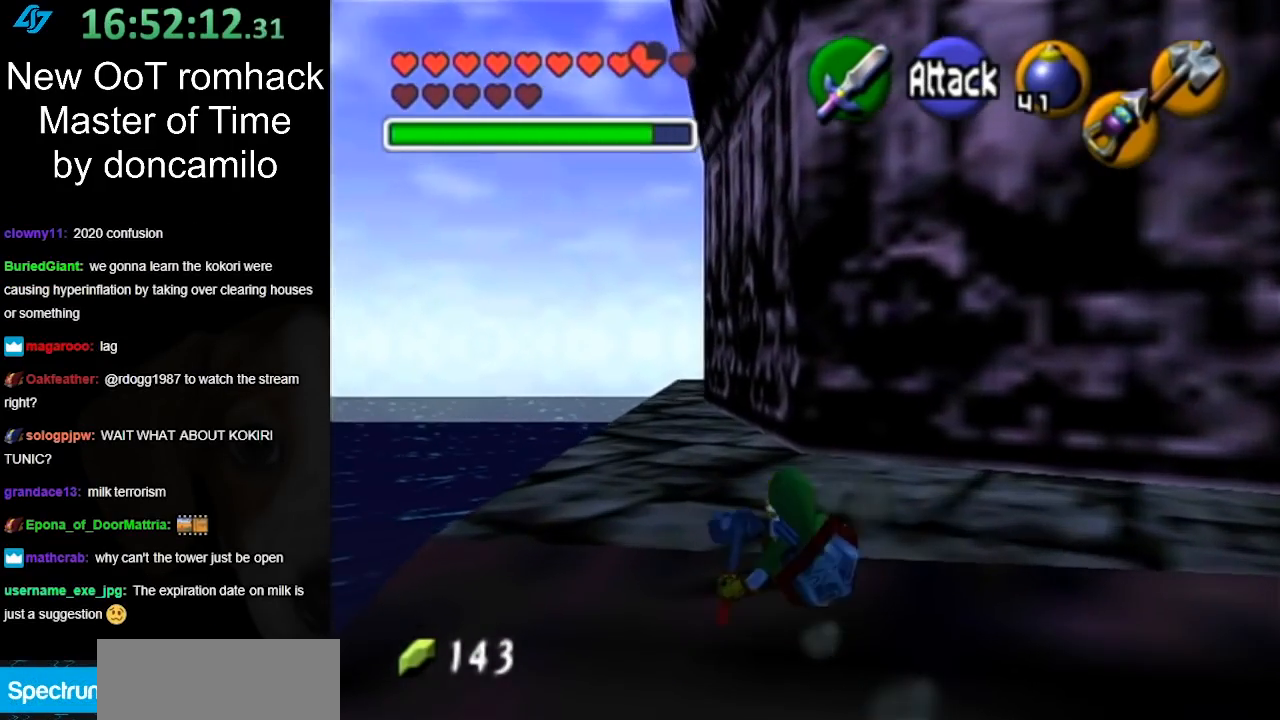
{"buttons": ["A"], "left_stick": "up", "right_stick": "center", "events": [[417, "A", "down"]]}
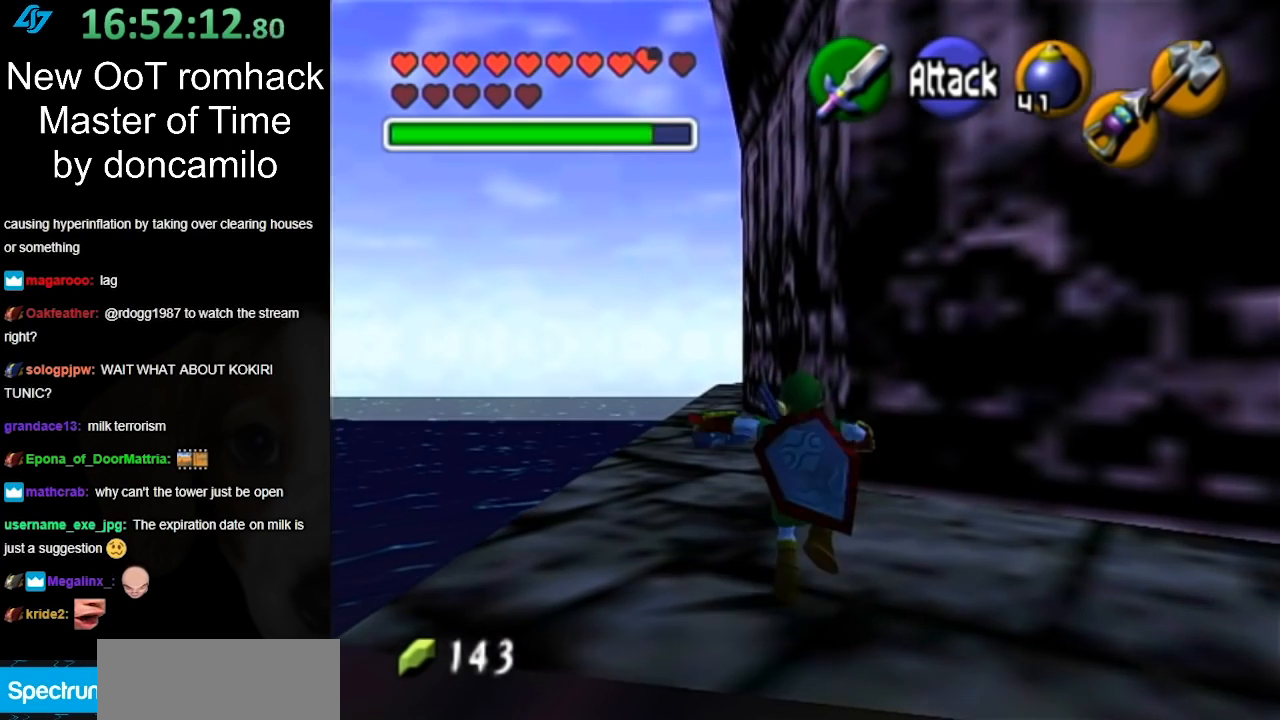
{"buttons": [], "left_stick": "up", "right_stick": "center", "events": [[100, "A", "up"]]}
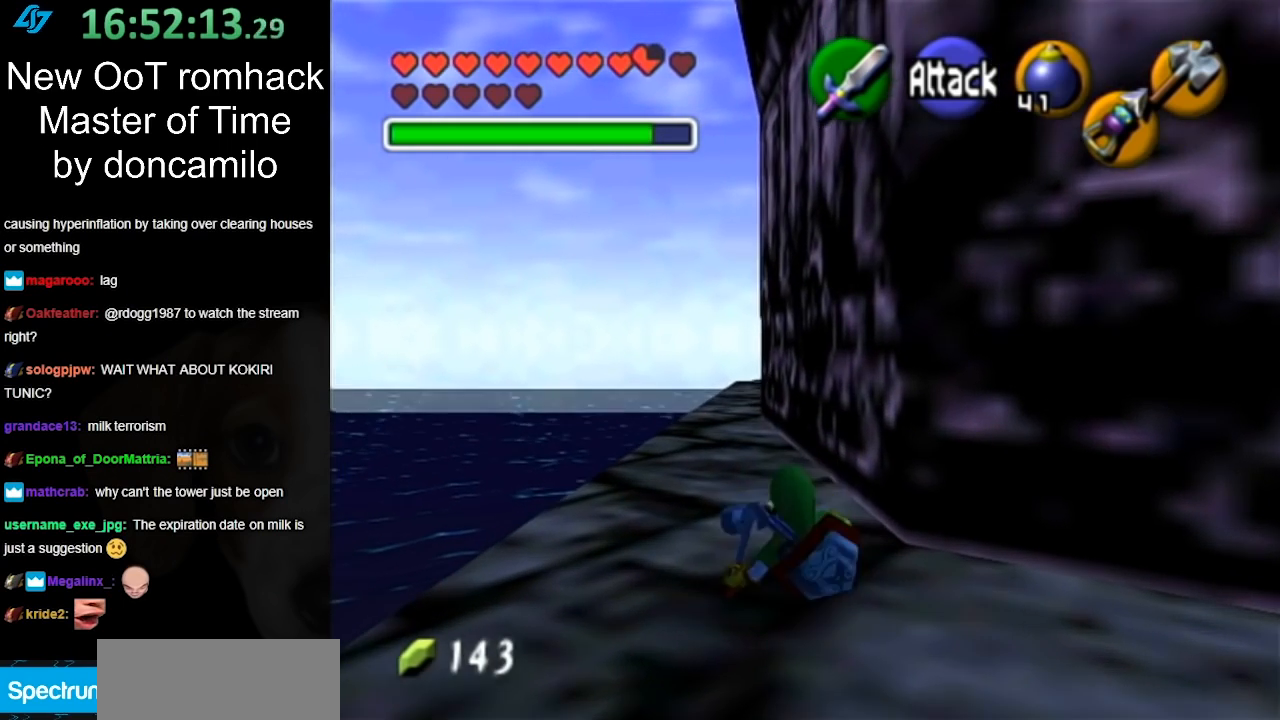
{"buttons": ["A"], "left_stick": "up", "right_stick": "center", "events": [[467, "A", "down"]]}
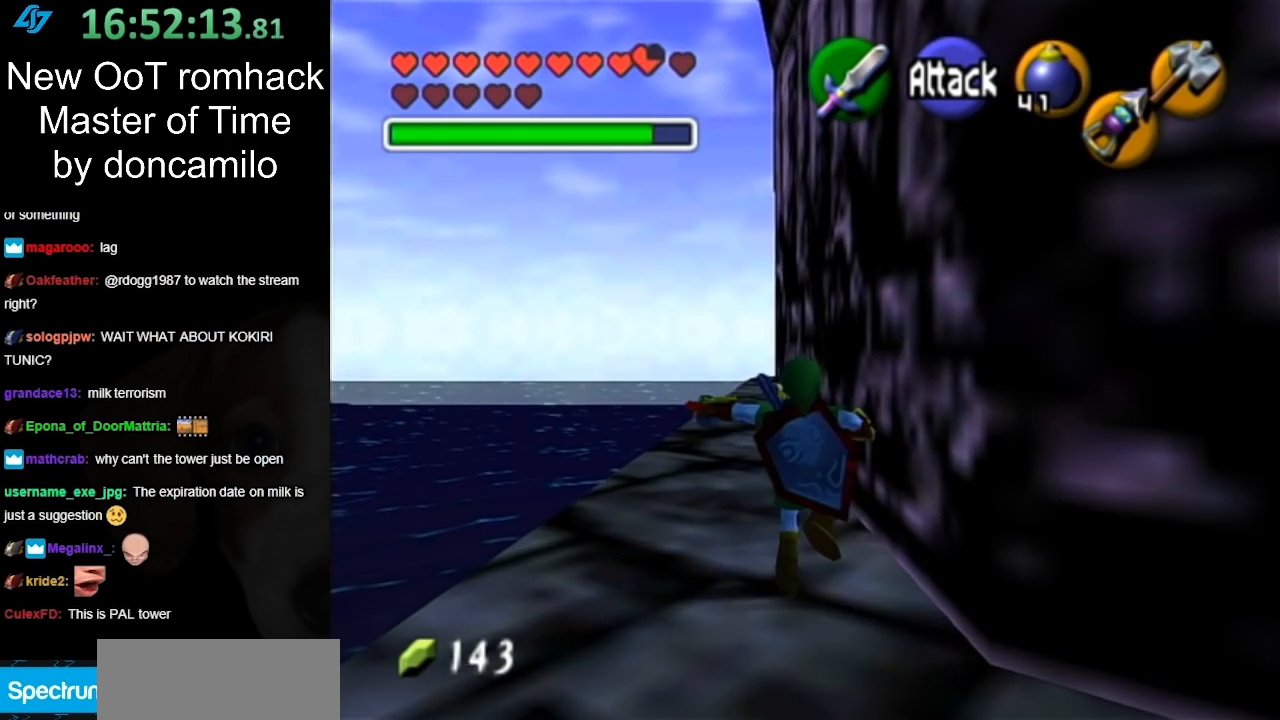
{"buttons": [], "left_stick": "up", "right_stick": "center", "events": [[167, "A", "up"]]}
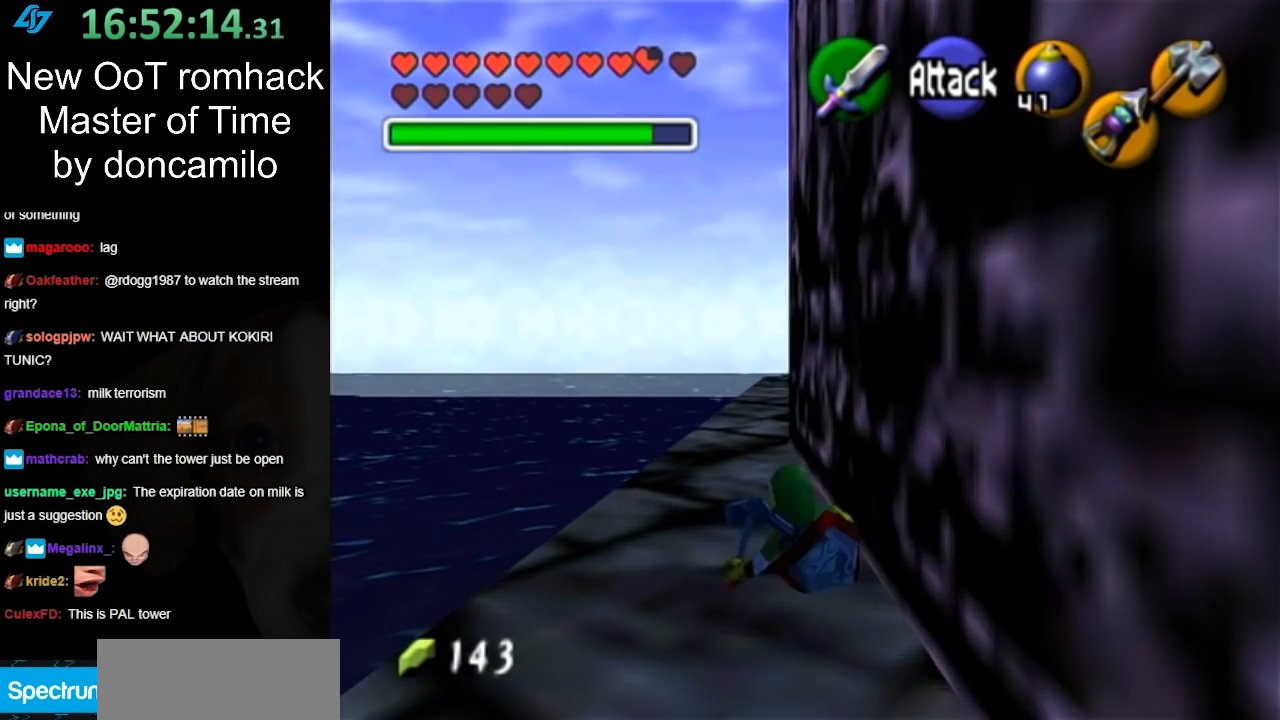
{"buttons": ["A"], "left_stick": "up", "right_stick": "center", "events": [[350, "A", "down"]]}
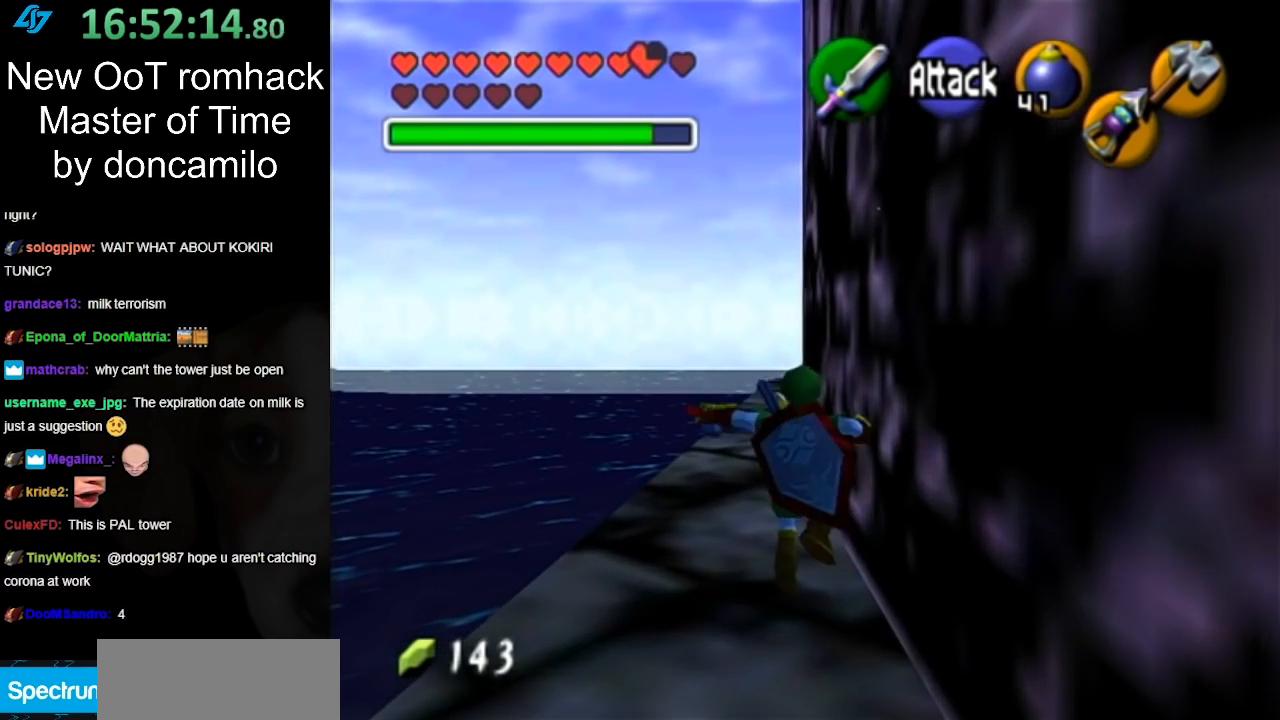
{"buttons": [], "left_stick": "up", "right_stick": "center", "events": [[33, "A", "up"]]}
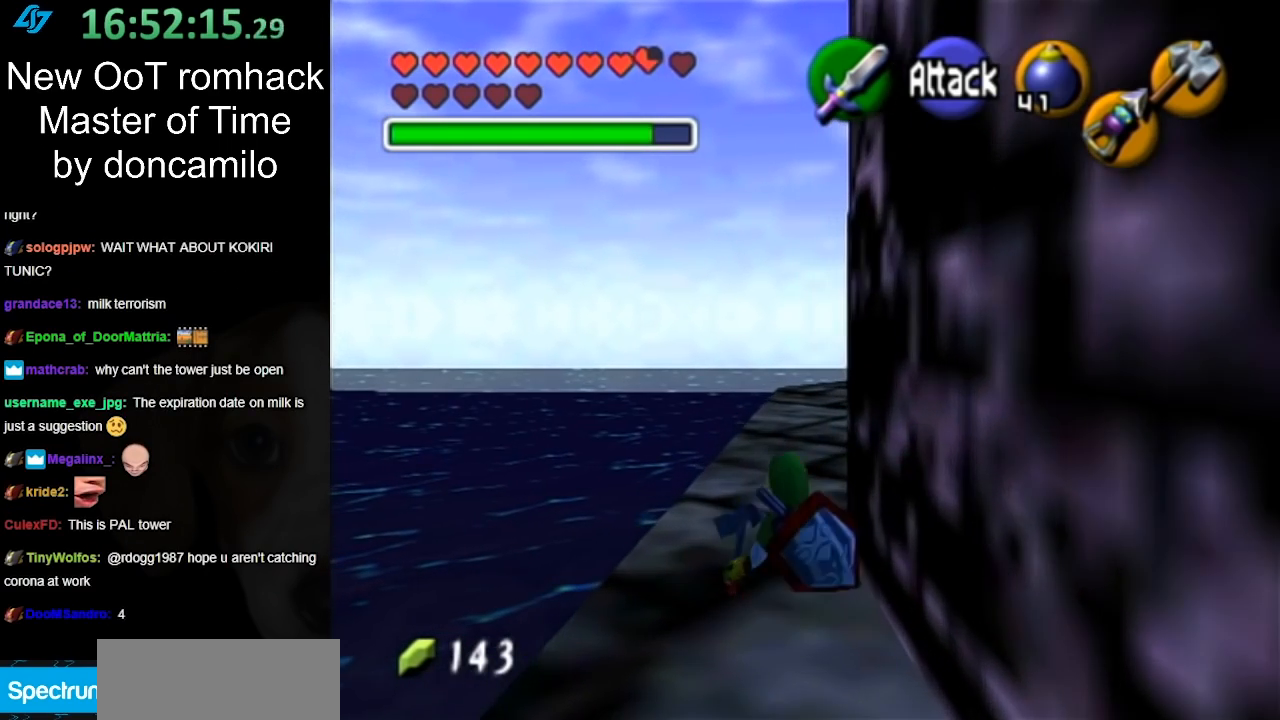
{"buttons": ["A"], "left_stick": "up", "right_stick": "center", "events": [[317, "A", "down"]]}